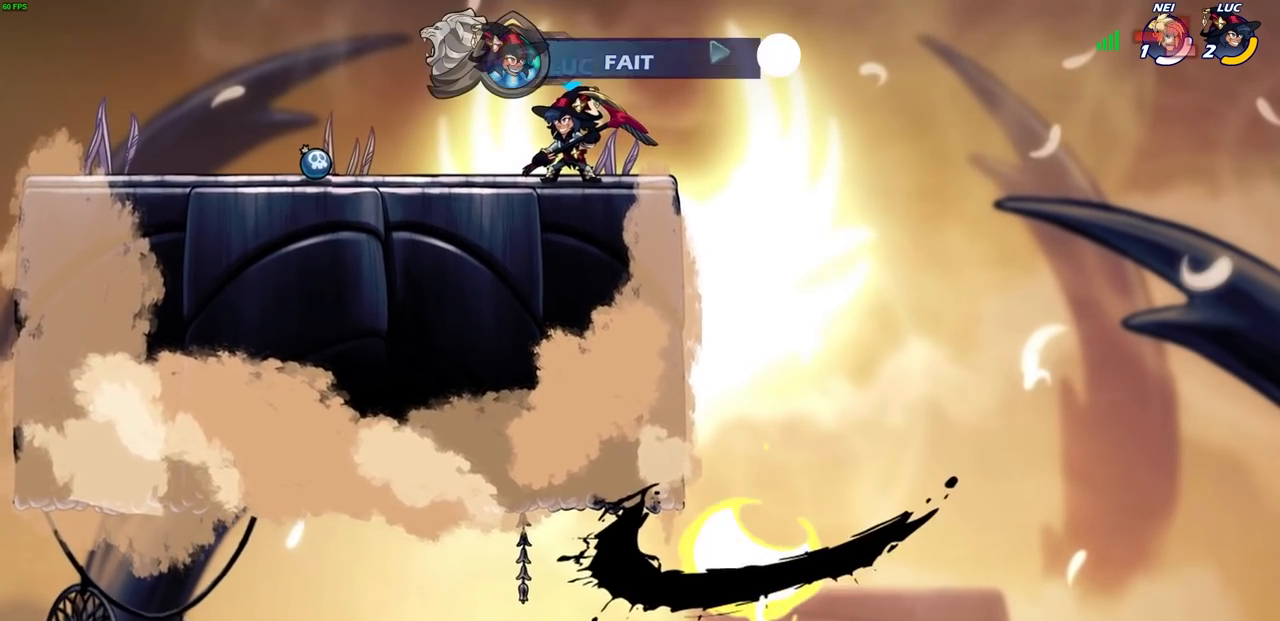
Gameplay with a controller (PlayStation layout); each line is a JSON object with the inputs held at the frame after it. "events" lists button and stick changes between this image and that frame as [ms after this image, input, new state], when the widget could be followed in between.
{"buttons": [], "left_stick": "center", "right_stick": "center", "events": []}
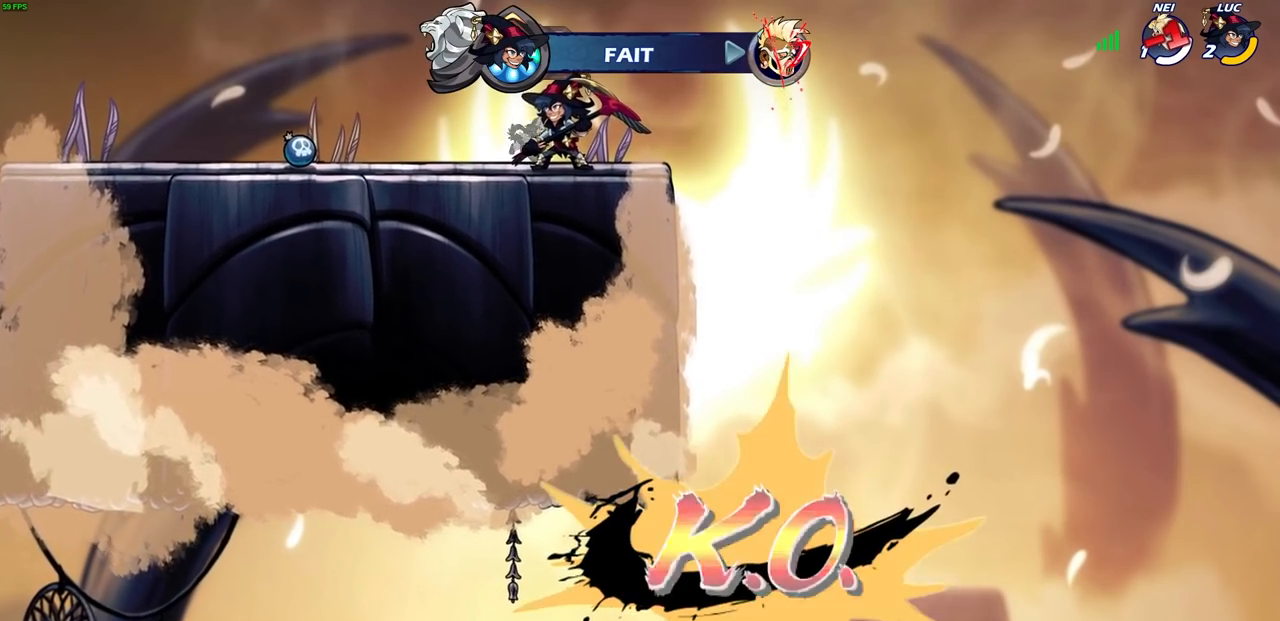
{"buttons": ["CIRCLE", "R2"], "left_stick": "up-left", "right_stick": "center", "events": [[167, "CROSS", "down"], [250, "CROSS", "up"], [350, "left_stick", "up-left"], [367, "R2", "down"], [400, "CIRCLE", "down"]]}
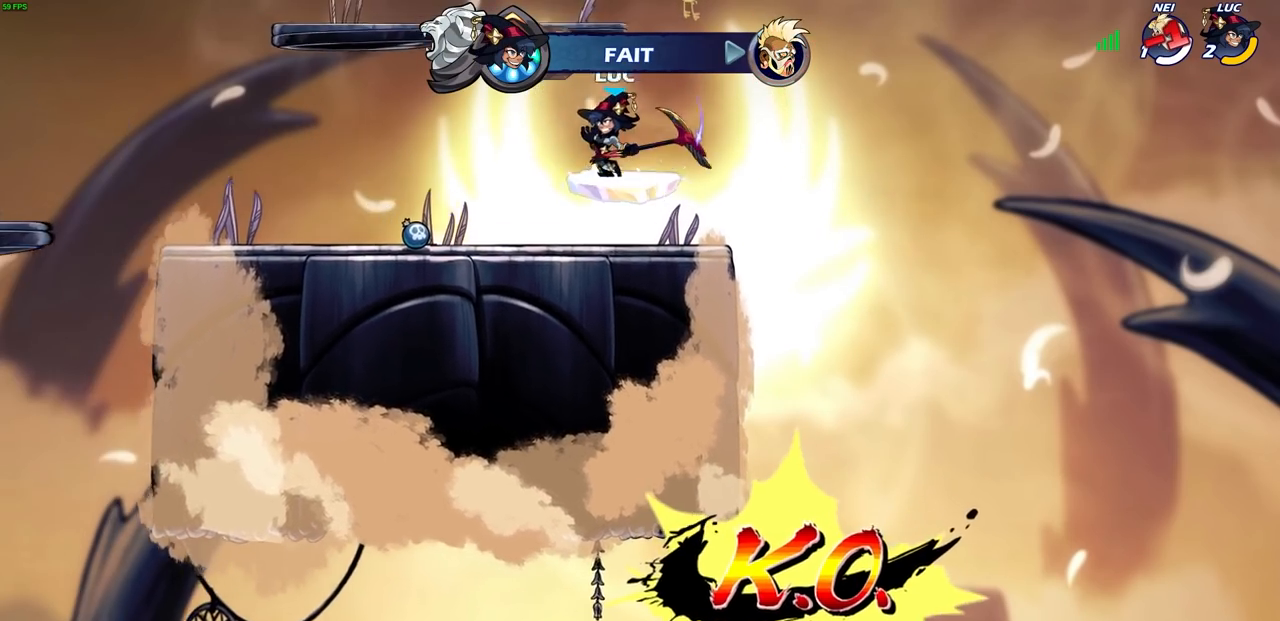
{"buttons": ["CIRCLE", "R2"], "left_stick": "center", "right_stick": "center", "events": [[50, "left_stick", "center"]]}
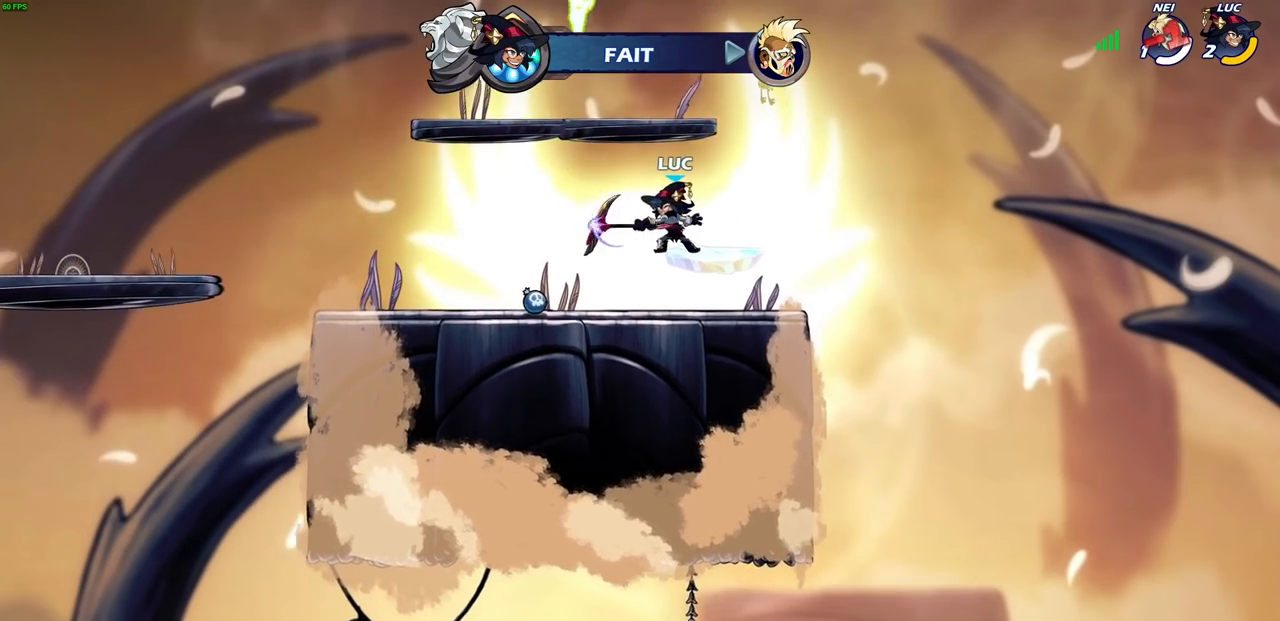
{"buttons": [], "left_stick": "center", "right_stick": "center", "events": [[300, "CIRCLE", "up"], [350, "R2", "up"]]}
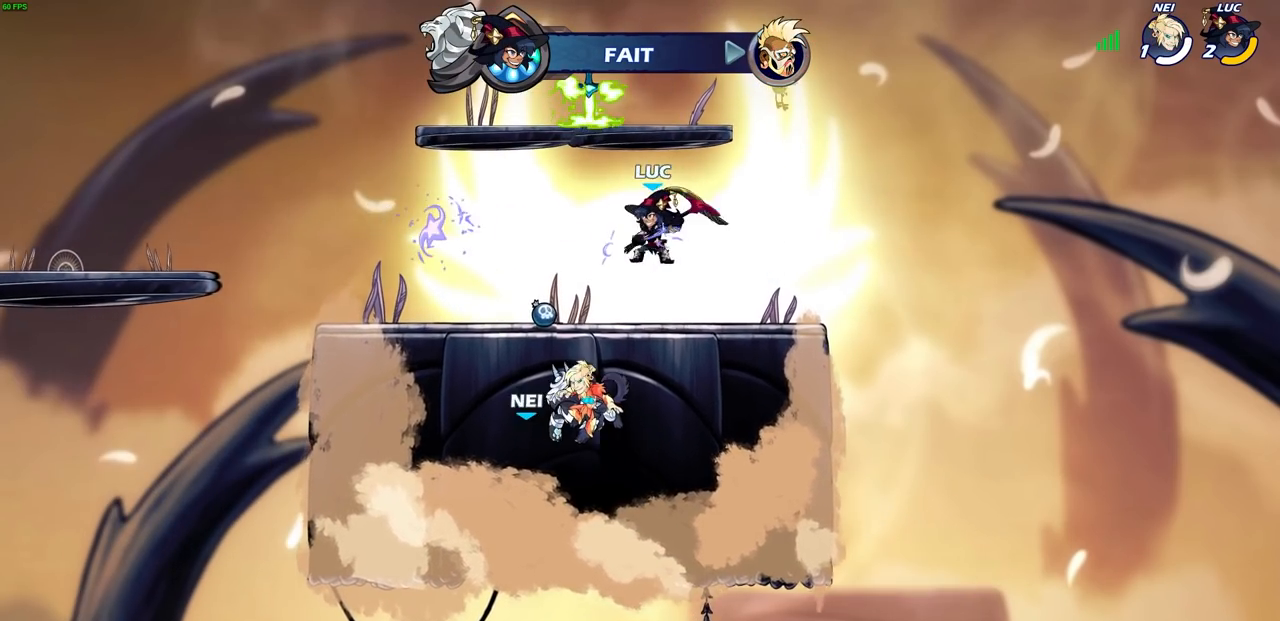
{"buttons": [], "left_stick": "up-left", "right_stick": "center", "events": [[50, "left_stick", "up-left"], [100, "CIRCLE", "down"], [217, "CIRCLE", "up"]]}
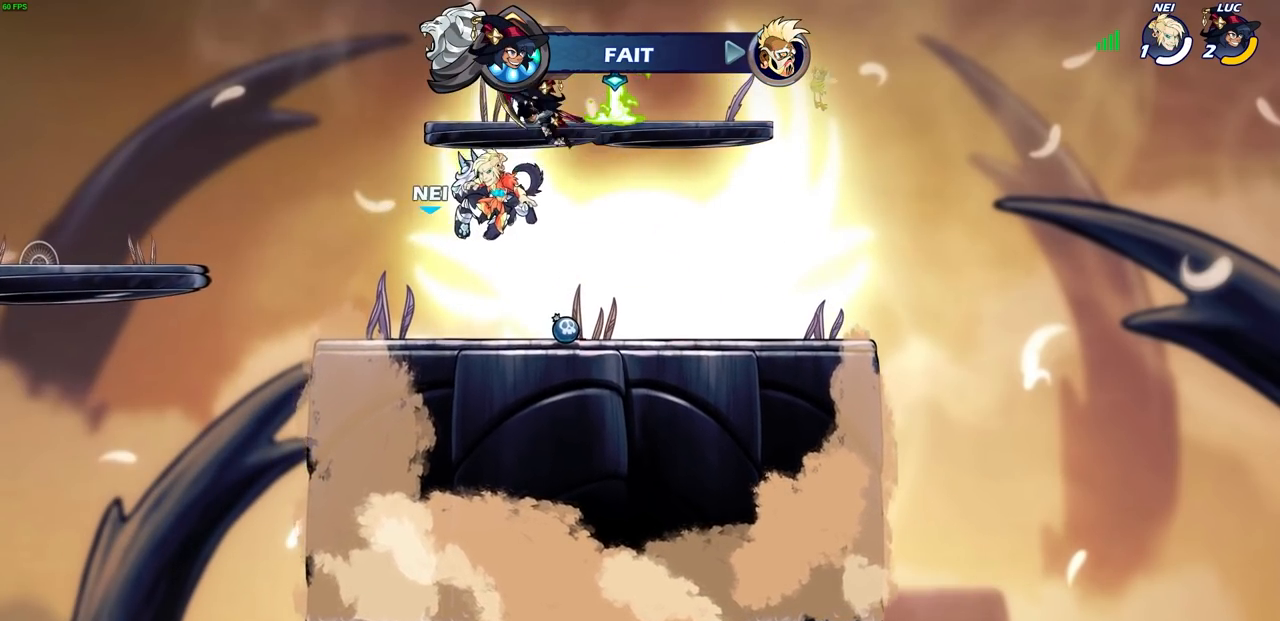
{"buttons": [], "left_stick": "right", "right_stick": "center", "events": [[150, "left_stick", "up-right"], [283, "left_stick", "up-left"], [433, "left_stick", "right"]]}
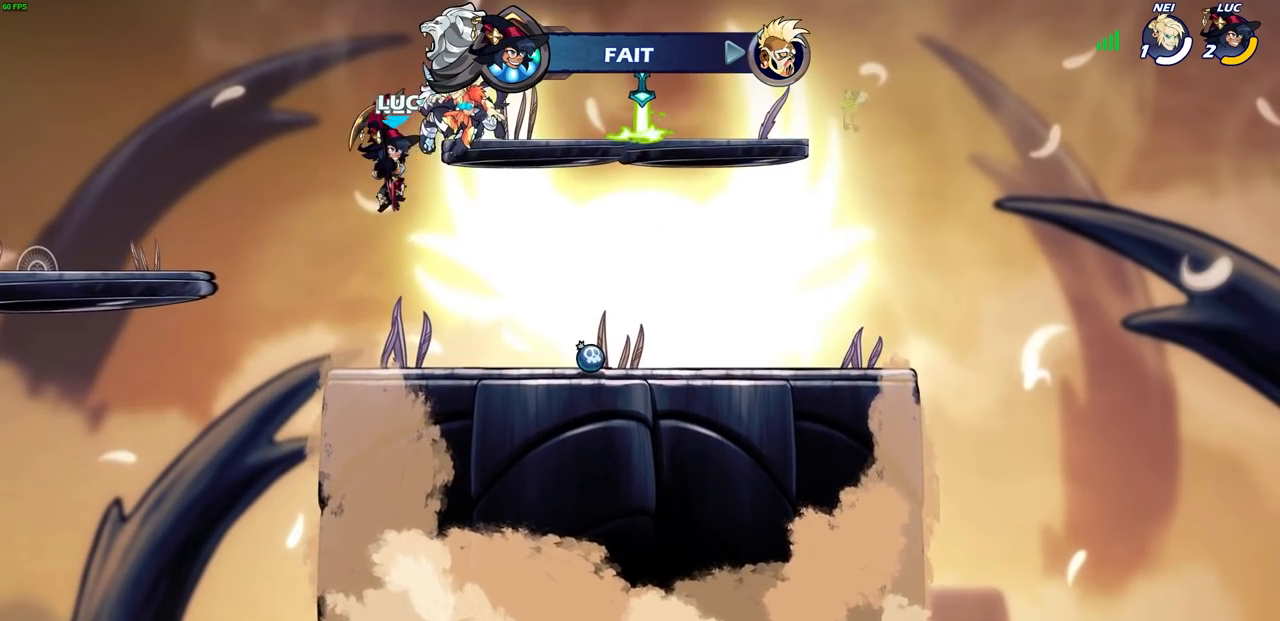
{"buttons": [], "left_stick": "center", "right_stick": "center", "events": [[67, "left_stick", "left"], [183, "left_stick", "up-right"], [267, "left_stick", "center"]]}
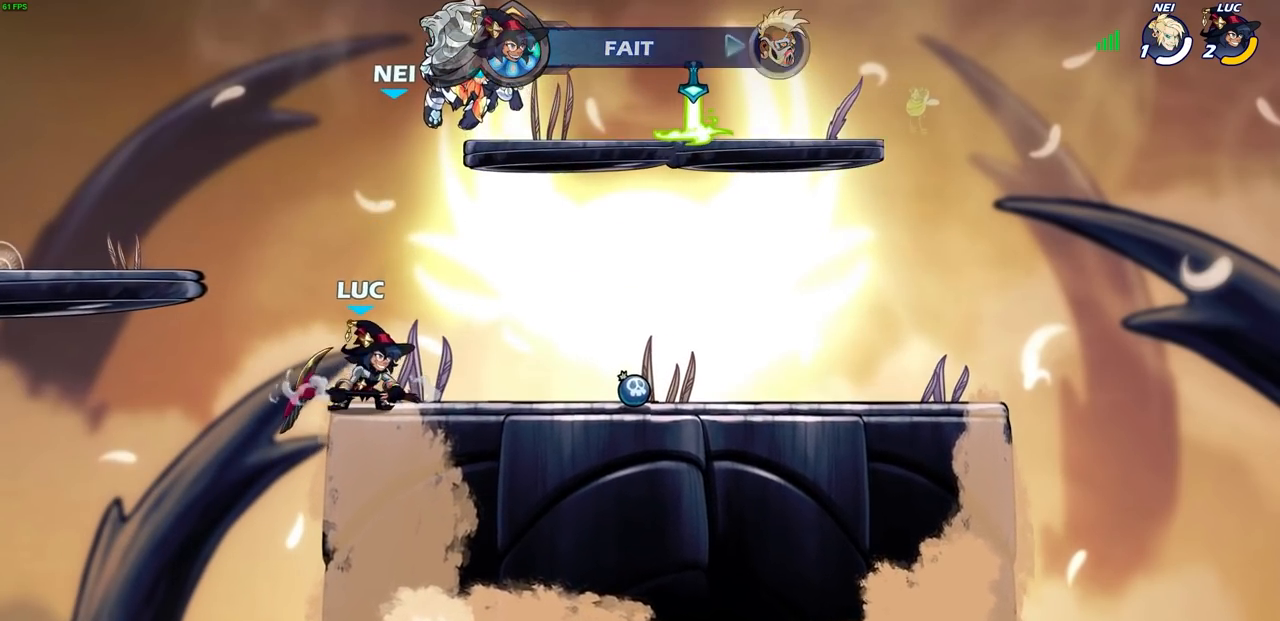
{"buttons": [], "left_stick": "center", "right_stick": "center", "events": [[167, "CROSS", "down"], [183, "SQUARE", "down"], [267, "right_stick", "down"], [300, "CROSS", "up"], [317, "right_stick", "center"], [367, "SQUARE", "up"]]}
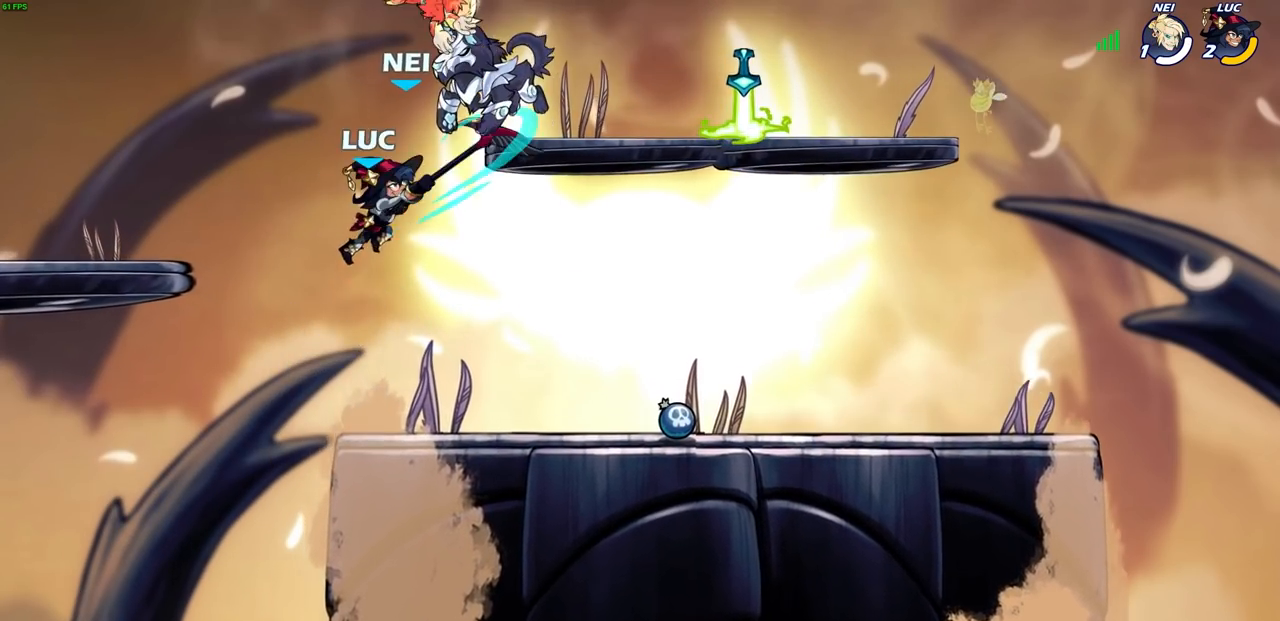
{"buttons": [], "left_stick": "center", "right_stick": "center", "events": []}
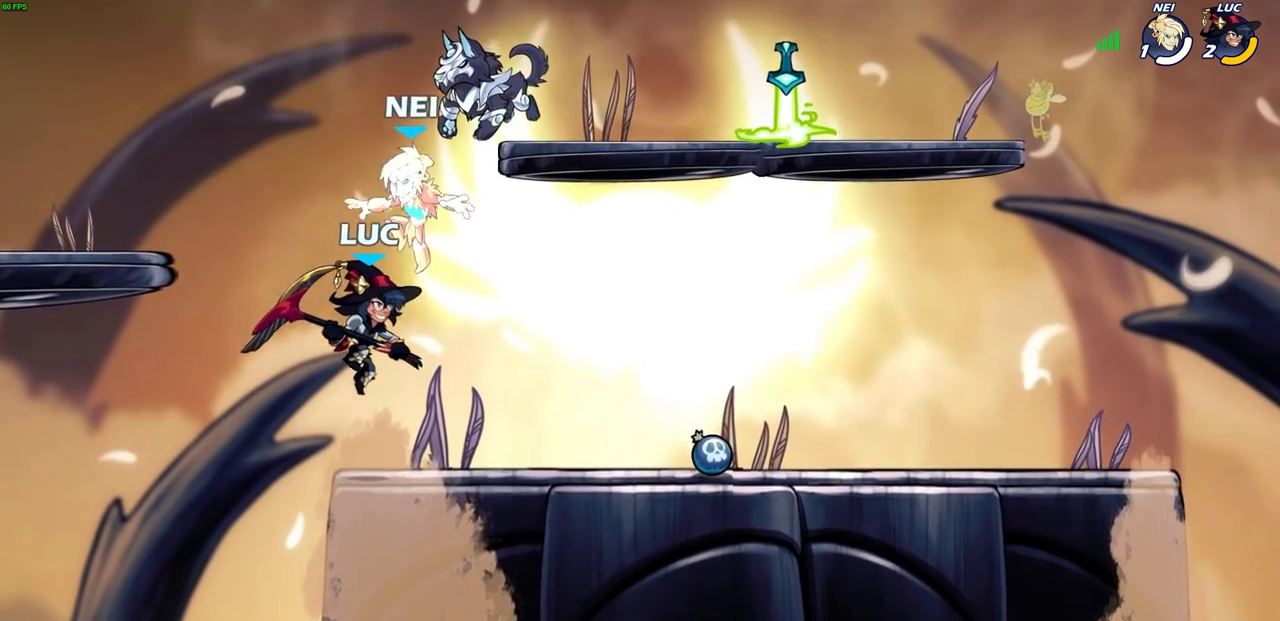
{"buttons": [], "left_stick": "center", "right_stick": "center", "events": [[217, "CROSS", "down"], [383, "CROSS", "up"]]}
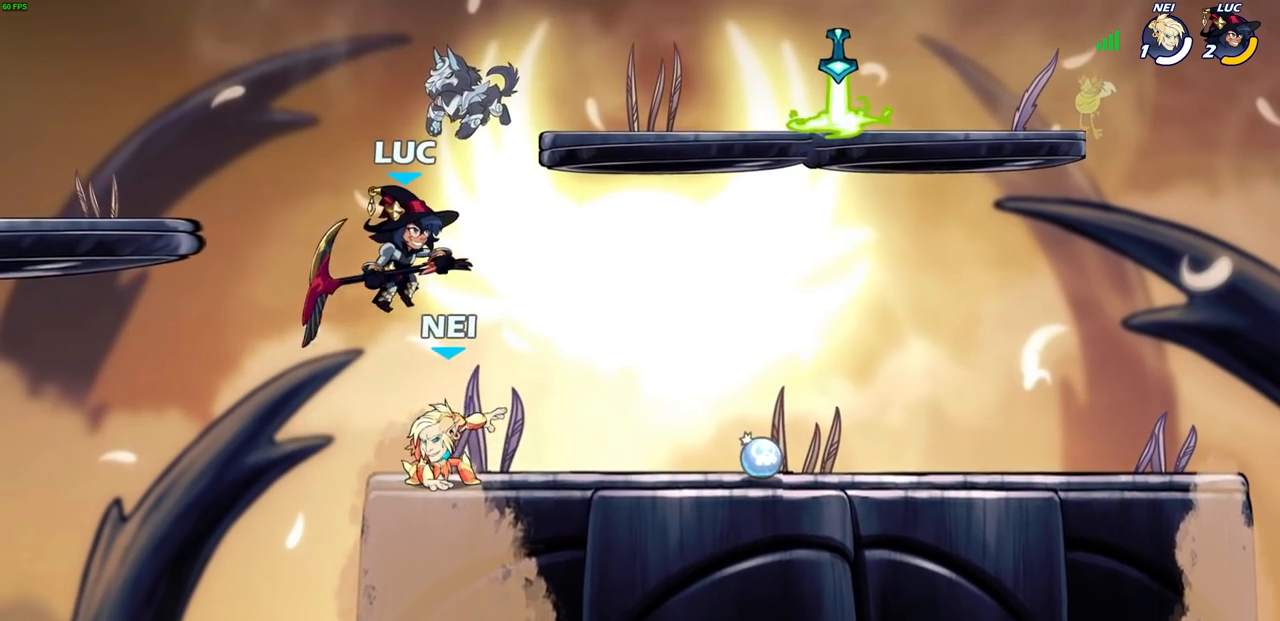
{"buttons": [], "left_stick": "down", "right_stick": "center", "events": [[300, "left_stick", "down"]]}
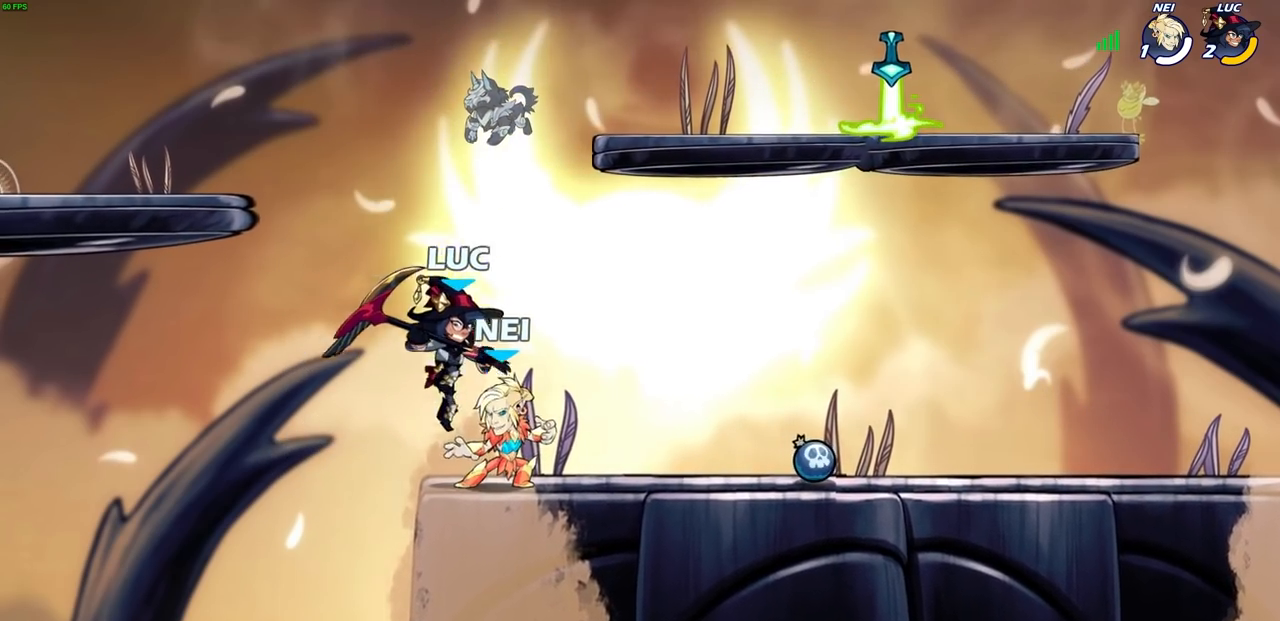
{"buttons": [], "left_stick": "up-left", "right_stick": "center", "events": [[50, "CROSS", "down"], [117, "left_stick", "up-right"], [233, "CROSS", "up"], [467, "left_stick", "up-left"]]}
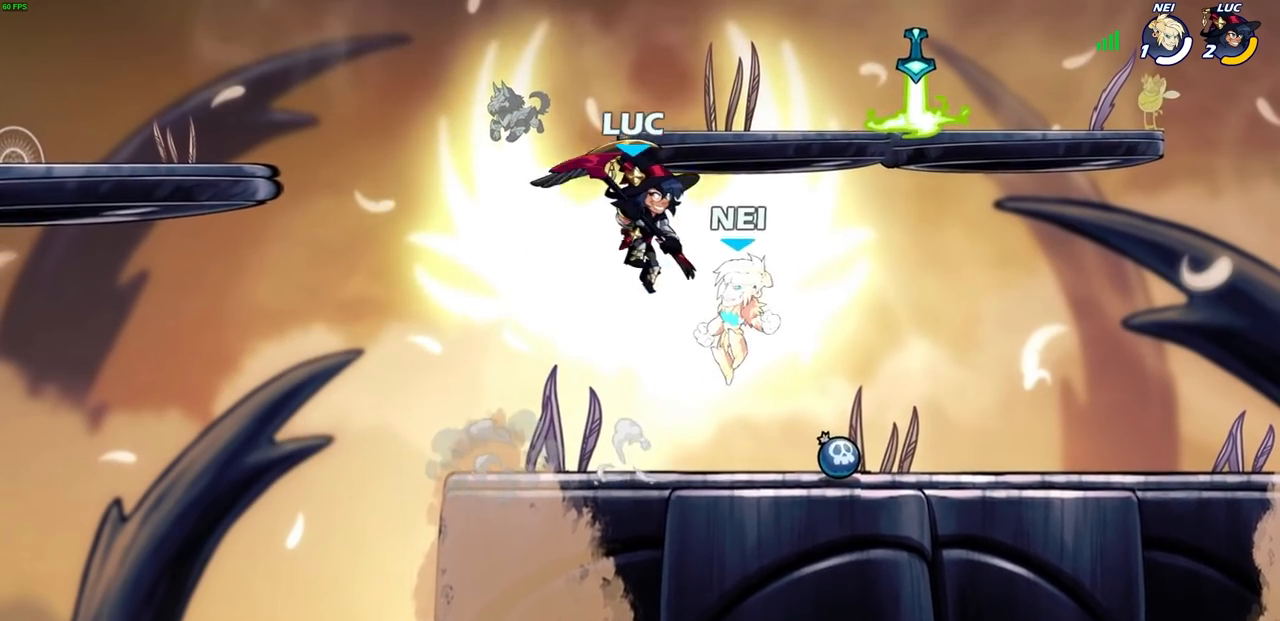
{"buttons": ["SQUARE"], "left_stick": "up", "right_stick": "center", "events": [[133, "left_stick", "right"], [217, "left_stick", "up-right"], [383, "left_stick", "up"], [450, "SQUARE", "down"]]}
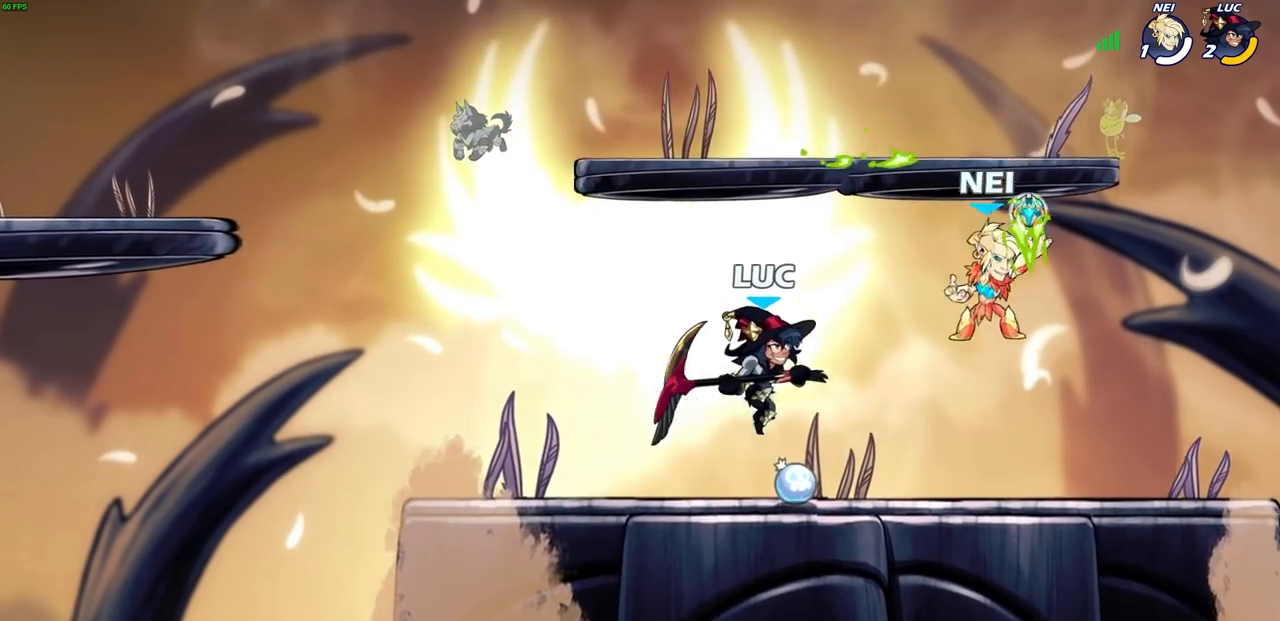
{"buttons": [], "left_stick": "right", "right_stick": "center", "events": [[17, "SQUARE", "up"], [133, "left_stick", "up-left"], [450, "left_stick", "right"]]}
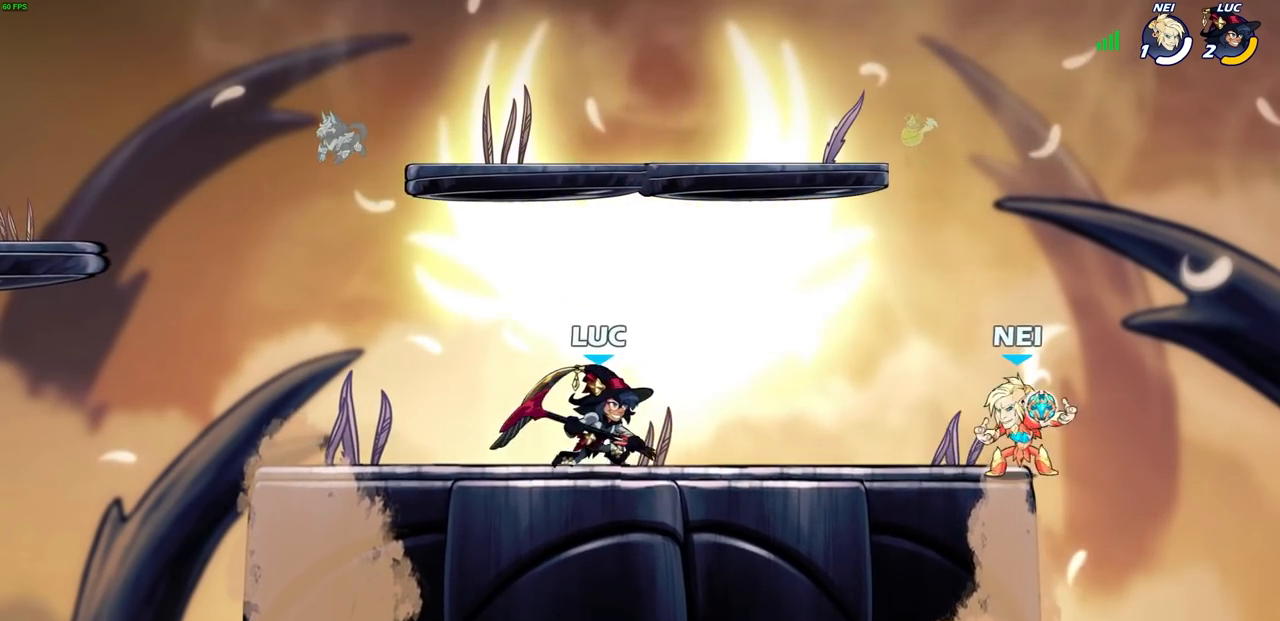
{"buttons": [], "left_stick": "center", "right_stick": "center", "events": [[200, "R2", "down"], [233, "SQUARE", "down"], [300, "left_stick", "center"], [333, "SQUARE", "up"], [350, "R2", "up"]]}
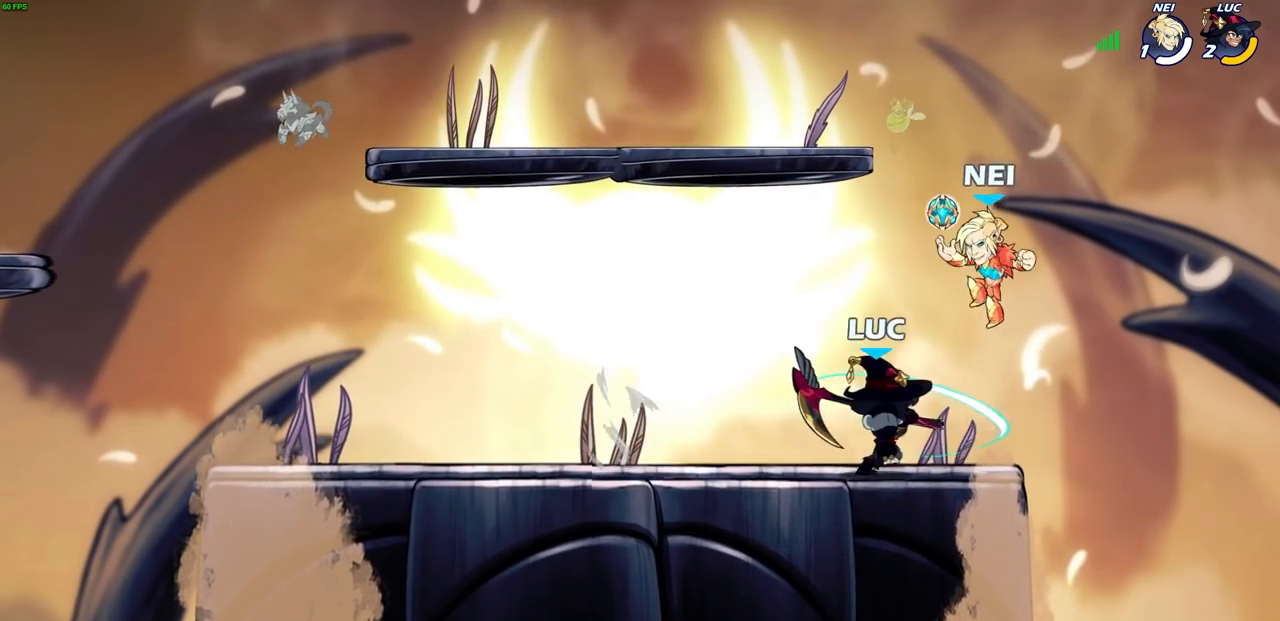
{"buttons": [], "left_stick": "center", "right_stick": "center", "events": [[267, "left_stick", "left"], [383, "left_stick", "center"]]}
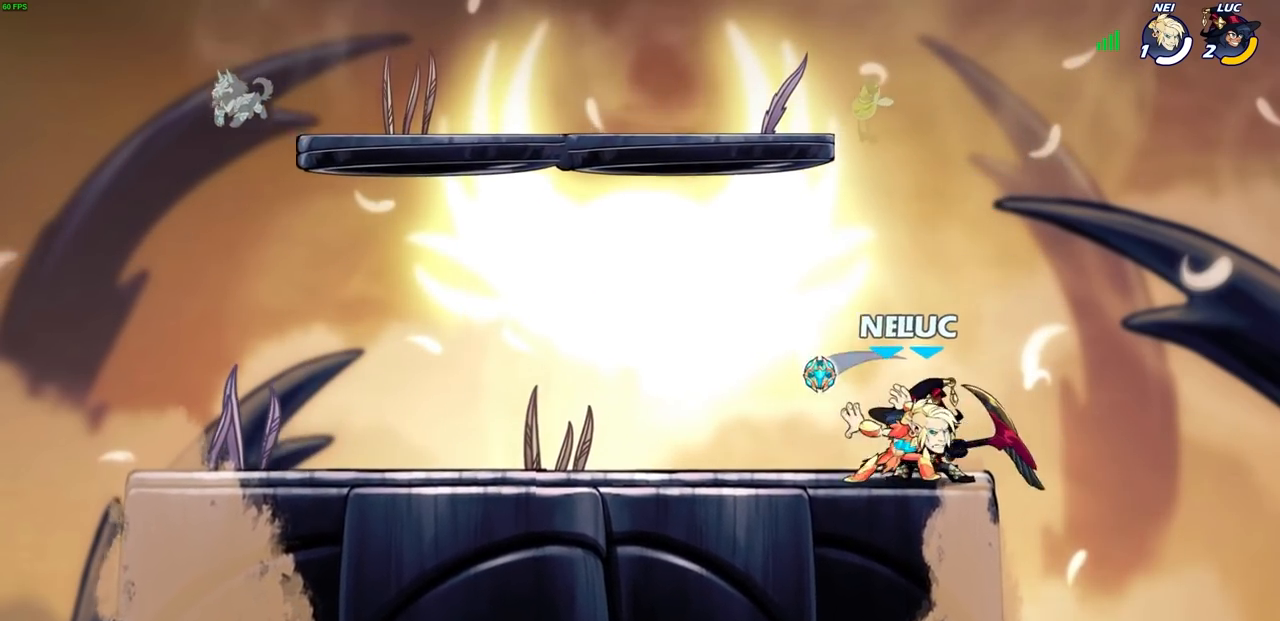
{"buttons": ["SQUARE"], "left_stick": "center", "right_stick": "center", "events": [[433, "left_stick", "right"], [500, "SQUARE", "down"], [500, "left_stick", "center"]]}
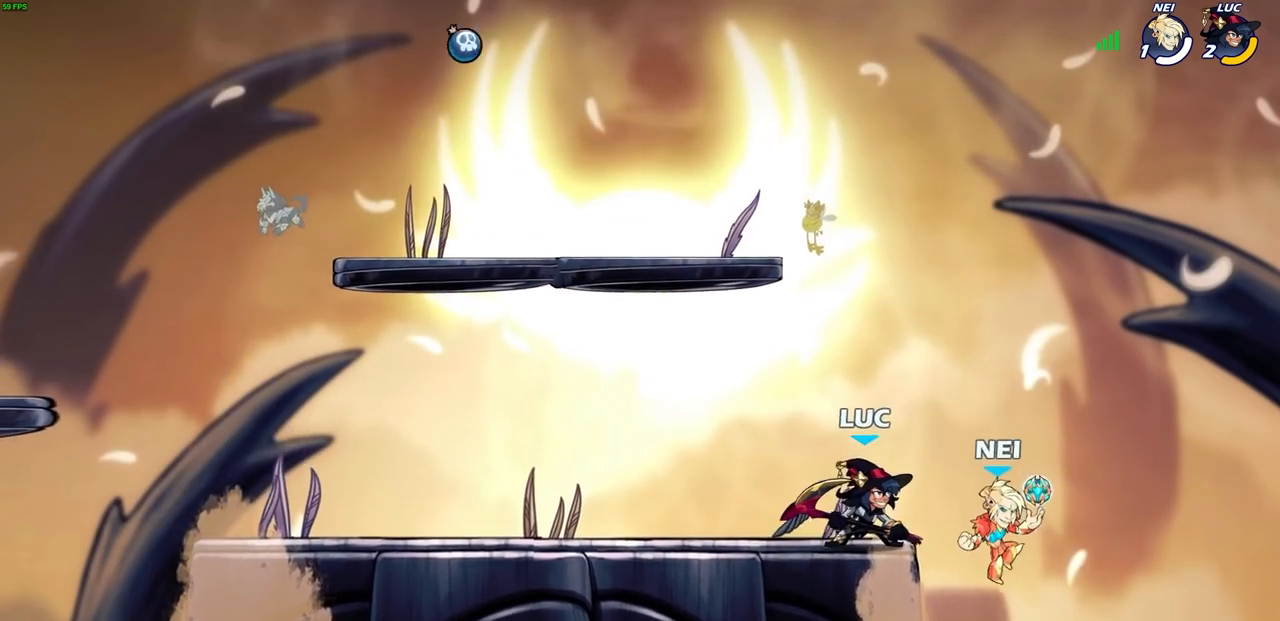
{"buttons": [], "left_stick": "center", "right_stick": "center", "events": [[67, "SQUARE", "up"]]}
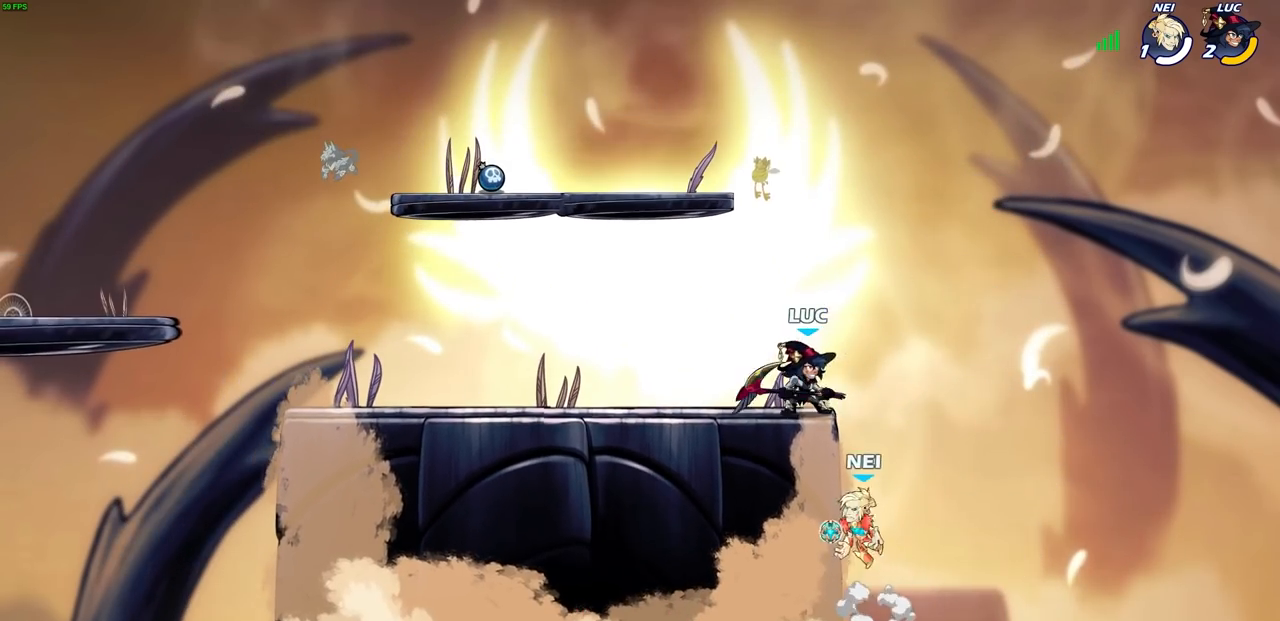
{"buttons": [], "left_stick": "center", "right_stick": "center", "events": [[17, "left_stick", "up-left"], [33, "CROSS", "down"], [200, "CROSS", "up"], [283, "left_stick", "up-right"], [483, "left_stick", "center"]]}
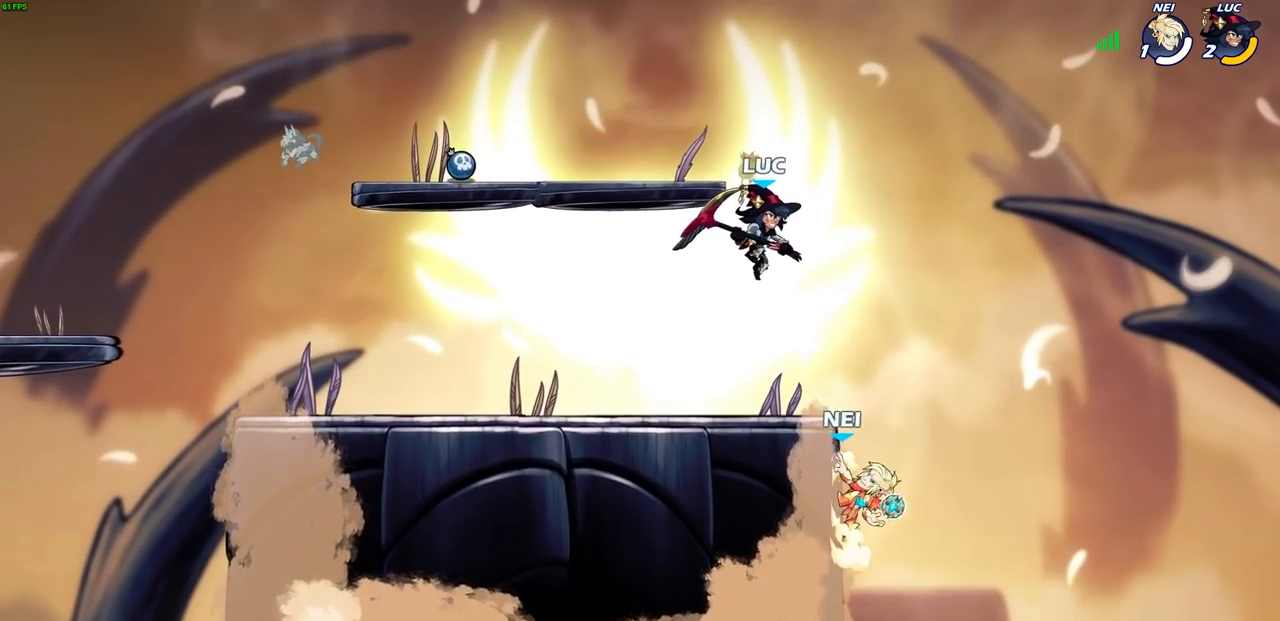
{"buttons": [], "left_stick": "up-right", "right_stick": "center", "events": [[167, "left_stick", "right"], [267, "left_stick", "up-right"], [300, "SQUARE", "down"], [383, "SQUARE", "up"]]}
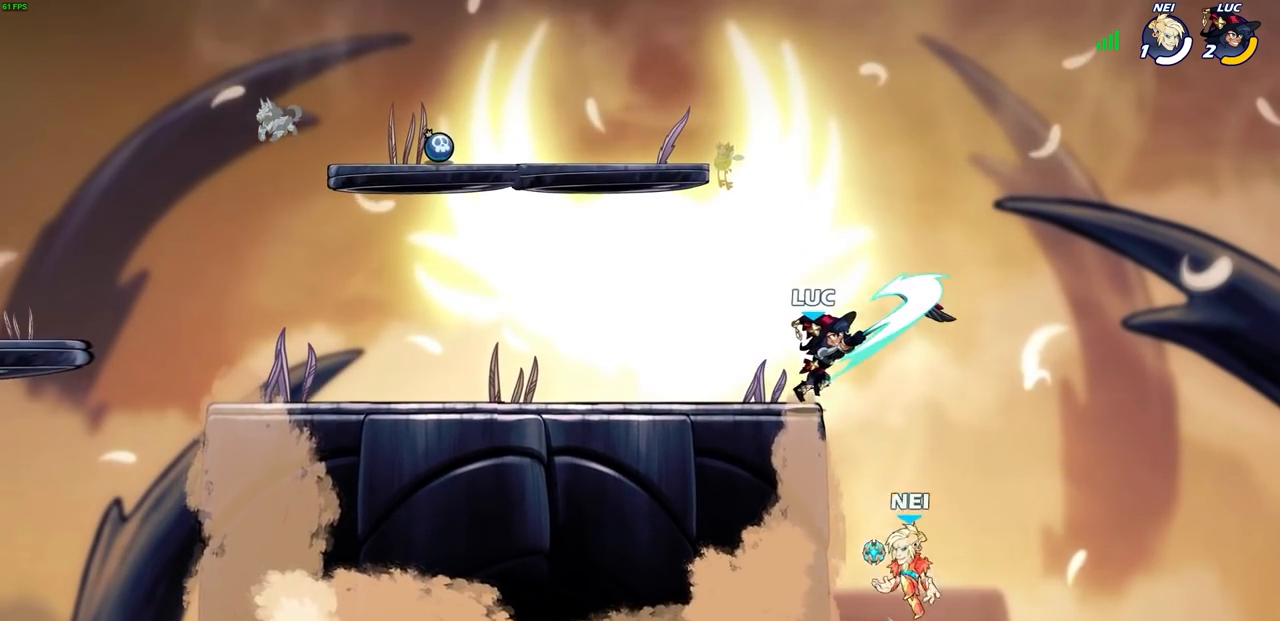
{"buttons": [], "left_stick": "up-left", "right_stick": "center", "events": [[283, "left_stick", "up-left"]]}
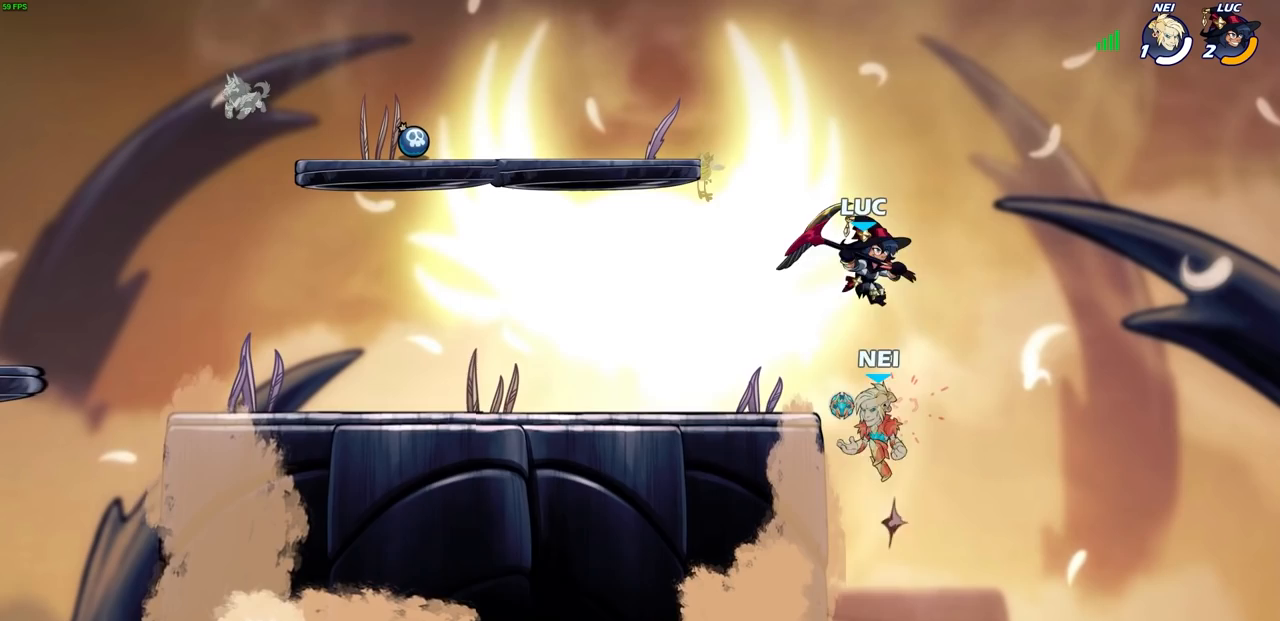
{"buttons": ["SQUARE"], "left_stick": "left", "right_stick": "center", "events": [[100, "CROSS", "down"], [267, "CROSS", "up"], [300, "left_stick", "left"], [483, "SQUARE", "down"]]}
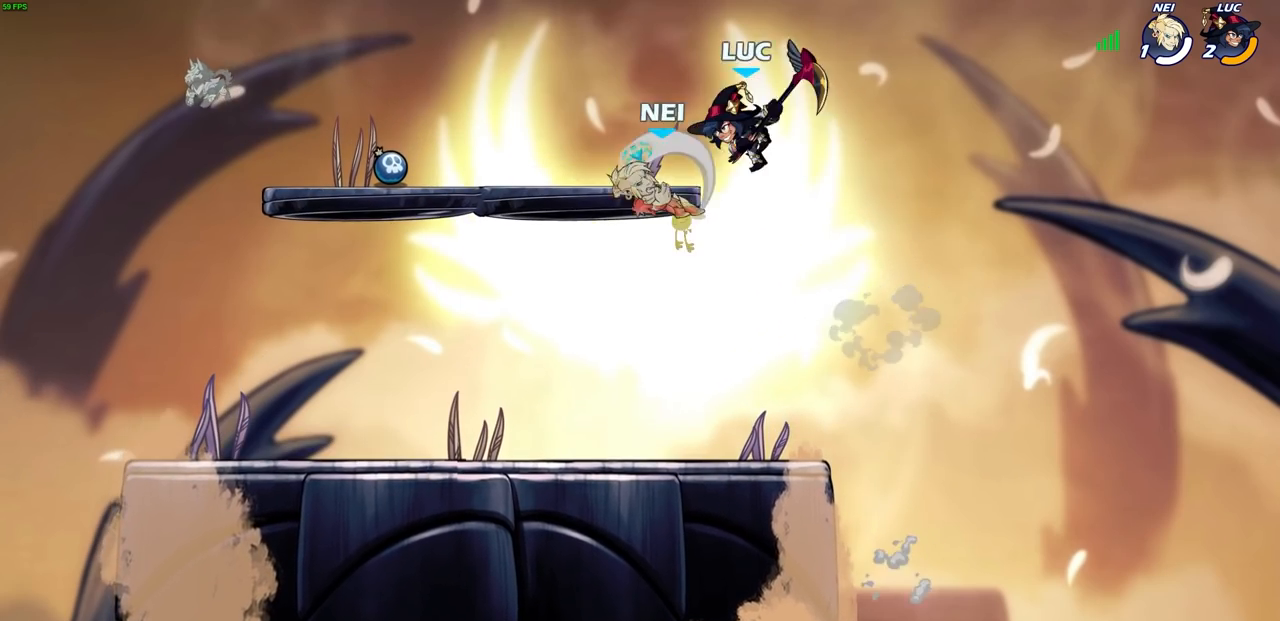
{"buttons": [], "left_stick": "up-right", "right_stick": "center", "events": [[50, "SQUARE", "up"], [50, "left_stick", "up"], [100, "left_stick", "up-right"]]}
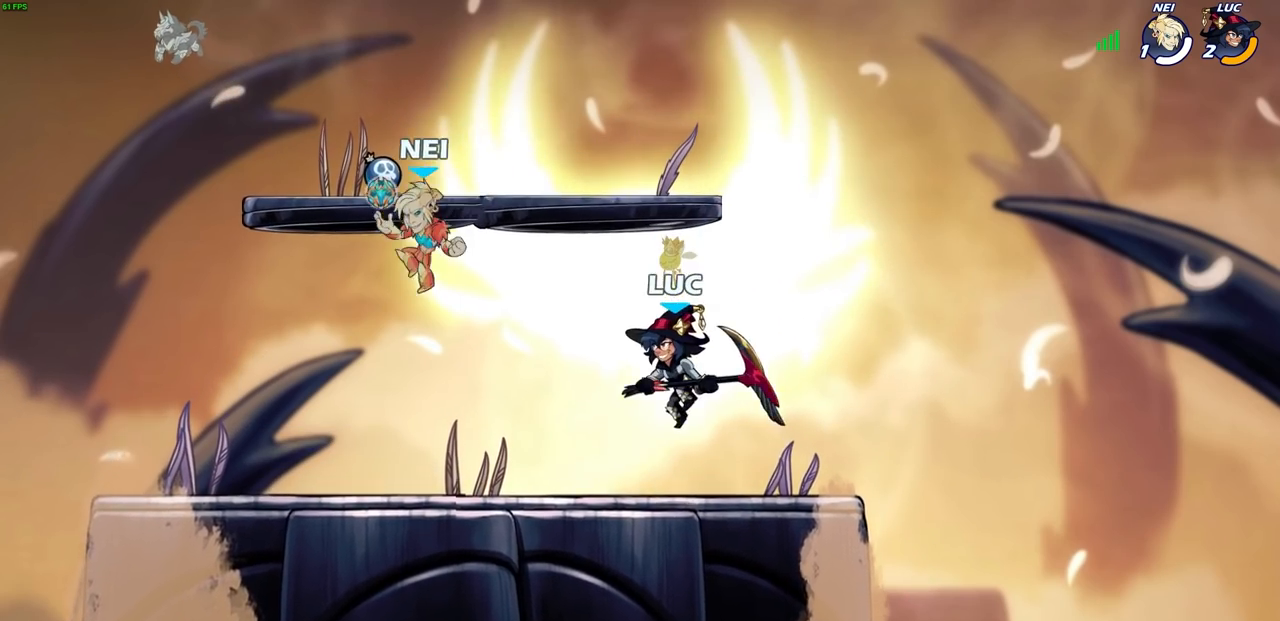
{"buttons": ["SQUARE"], "left_stick": "down-left", "right_stick": "center", "events": [[33, "left_stick", "up-left"], [133, "left_stick", "left"], [167, "R2", "down"], [417, "R2", "up"], [483, "SQUARE", "down"], [483, "left_stick", "down-left"]]}
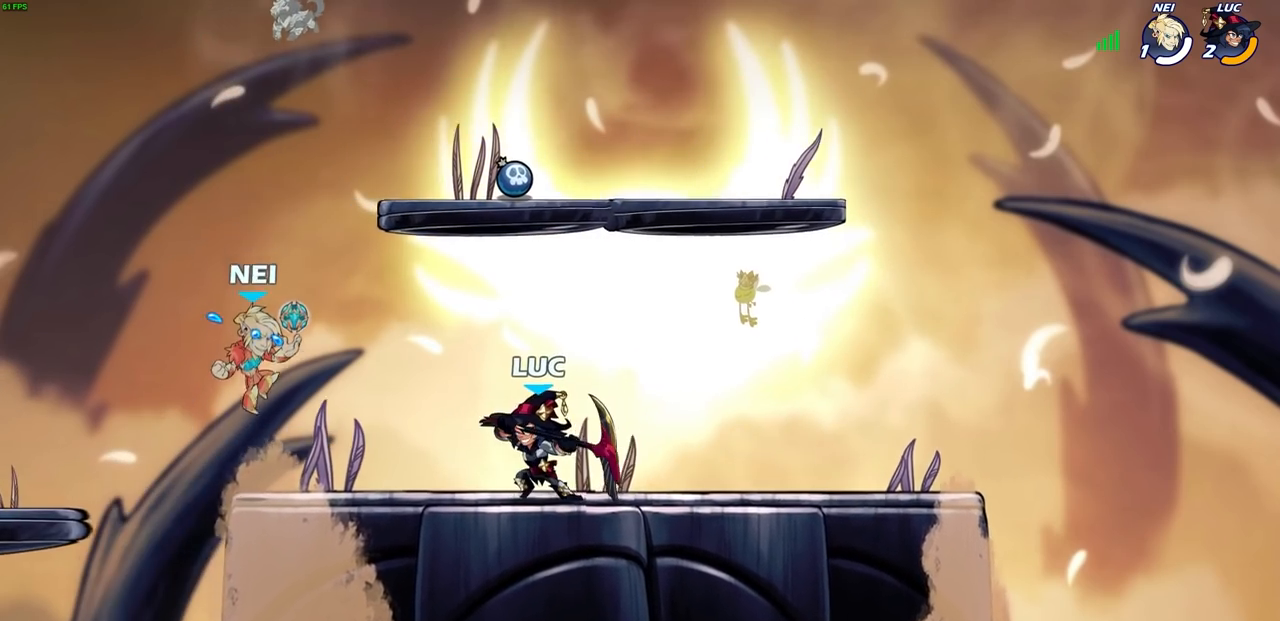
{"buttons": [], "left_stick": "center", "right_stick": "center", "events": [[83, "SQUARE", "up"], [150, "left_stick", "left"], [283, "left_stick", "center"]]}